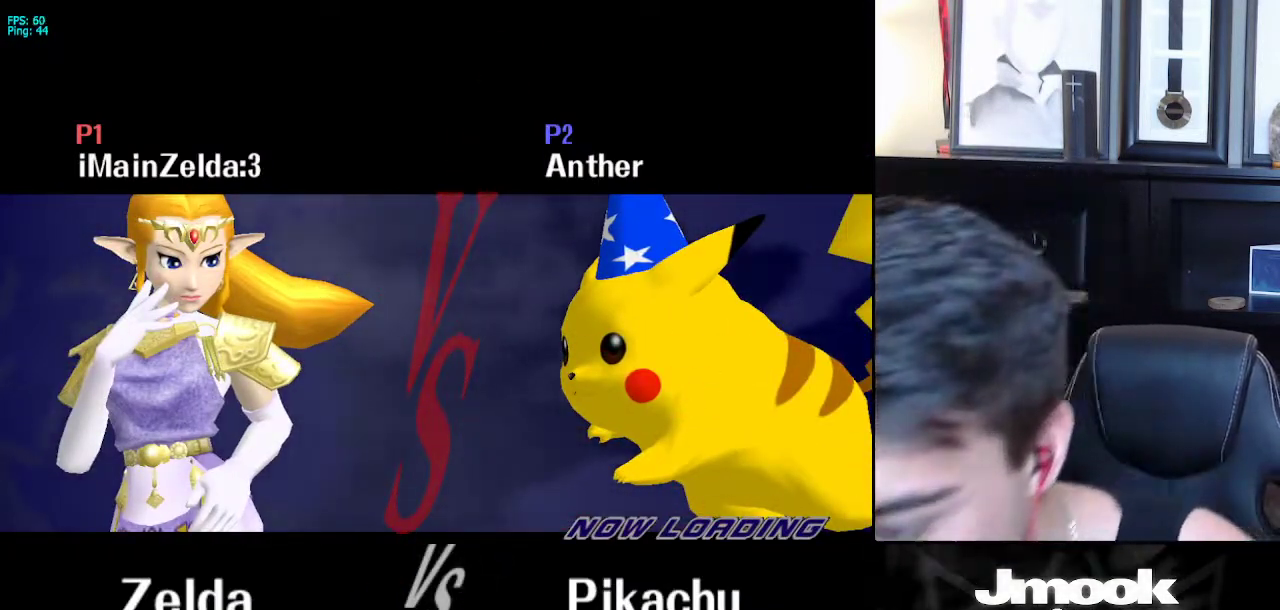
Gameplay with a controller (Nintendo layout); each line is a JSON object with the inputs held at the frame after it. "events" lists button and stick changes between this image and that frame as [ms after this image, input, new state], when the widget could be followed in between. Not read: L3 R3 START.
{"buttons": [], "left_stick": "left", "right_stick": "center", "events": [[17, "left_stick", "right"], [133, "left_stick", "left"], [217, "left_stick", "right"], [267, "left_stick", "center"], [417, "left_stick", "right"], [500, "left_stick", "left"]]}
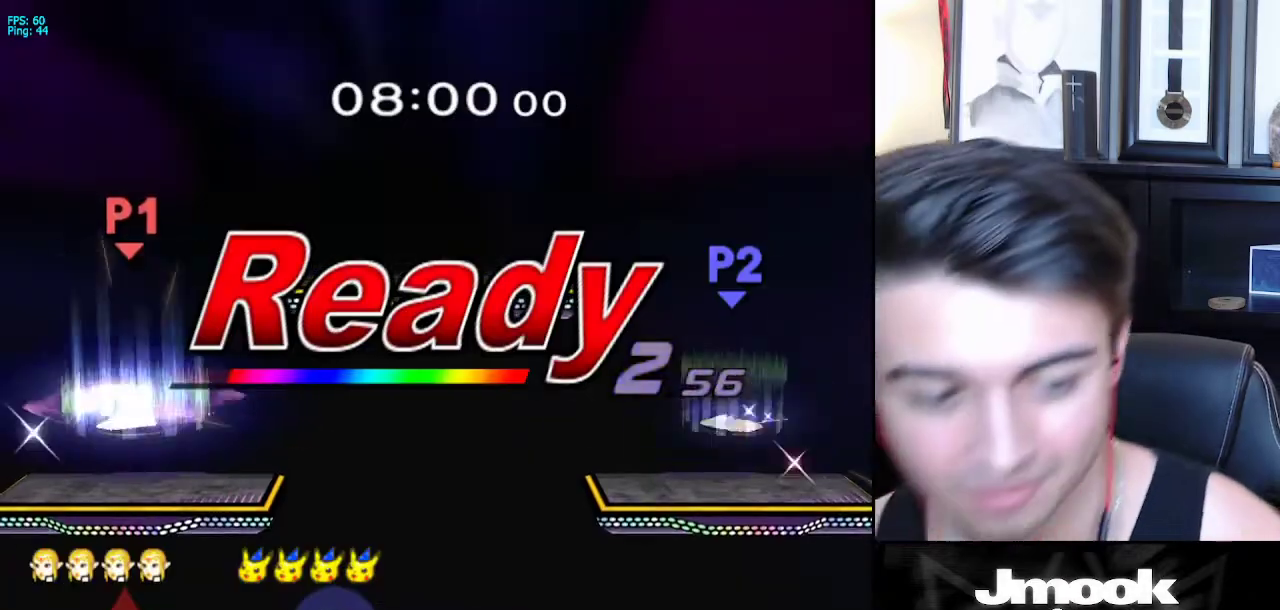
{"buttons": [], "left_stick": "center", "right_stick": "center", "events": [[100, "left_stick", "right"], [167, "left_stick", "center"]]}
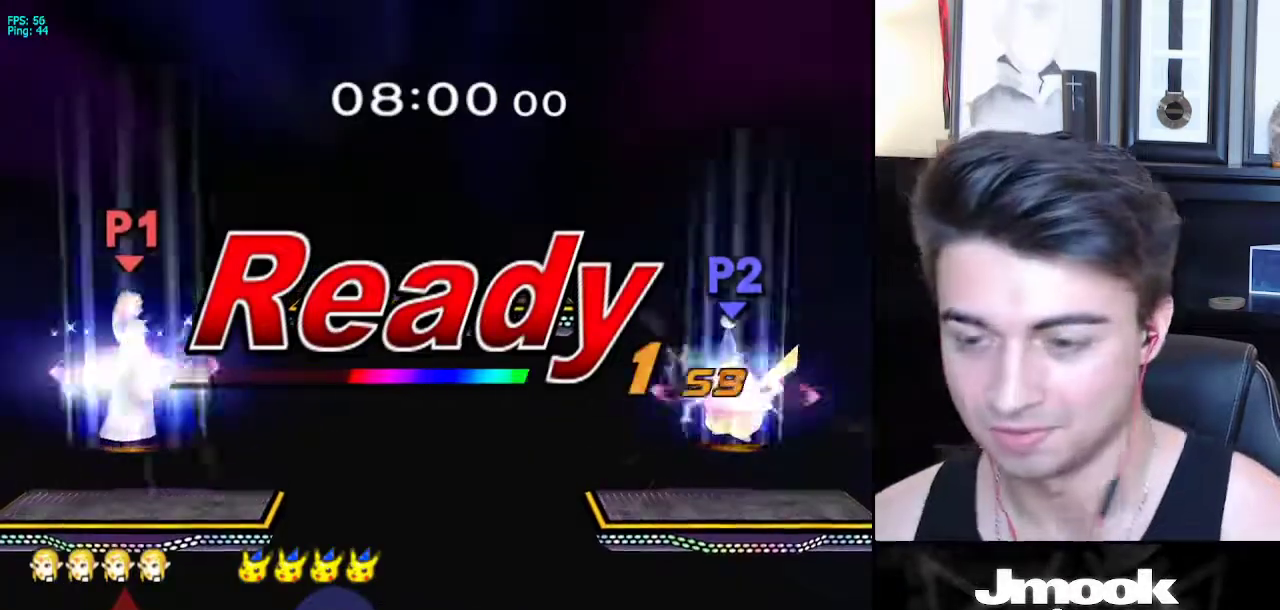
{"buttons": [], "left_stick": "center", "right_stick": "center", "events": []}
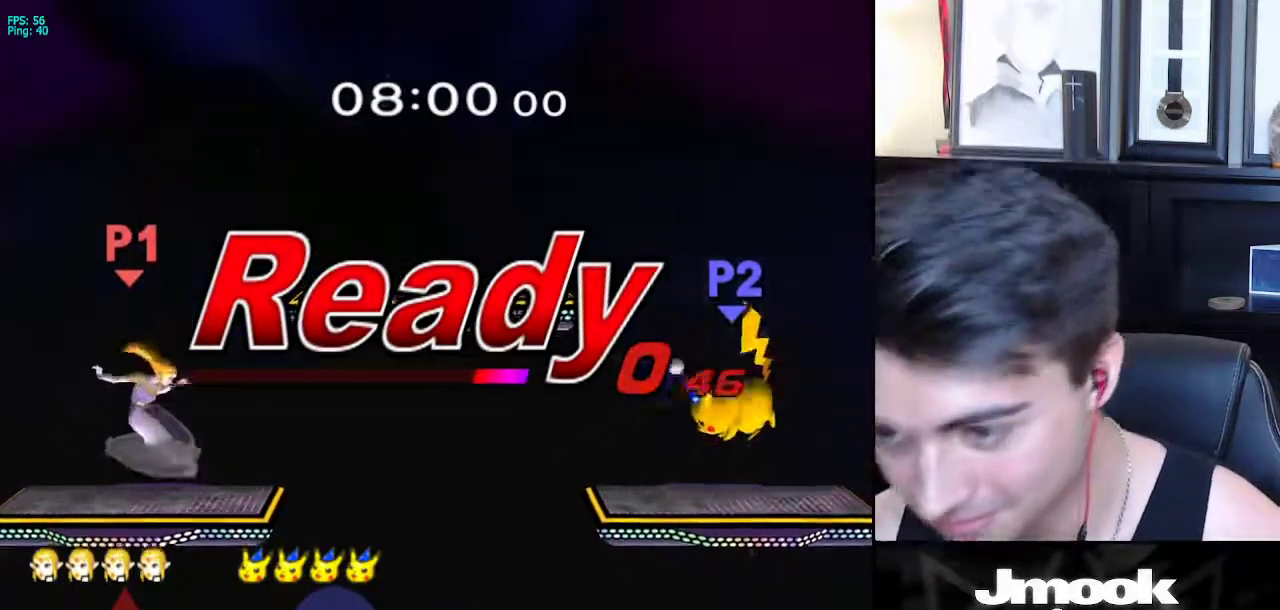
{"buttons": [], "left_stick": "right", "right_stick": "center", "events": [[333, "left_stick", "right"], [433, "left_stick", "left"], [483, "left_stick", "right"]]}
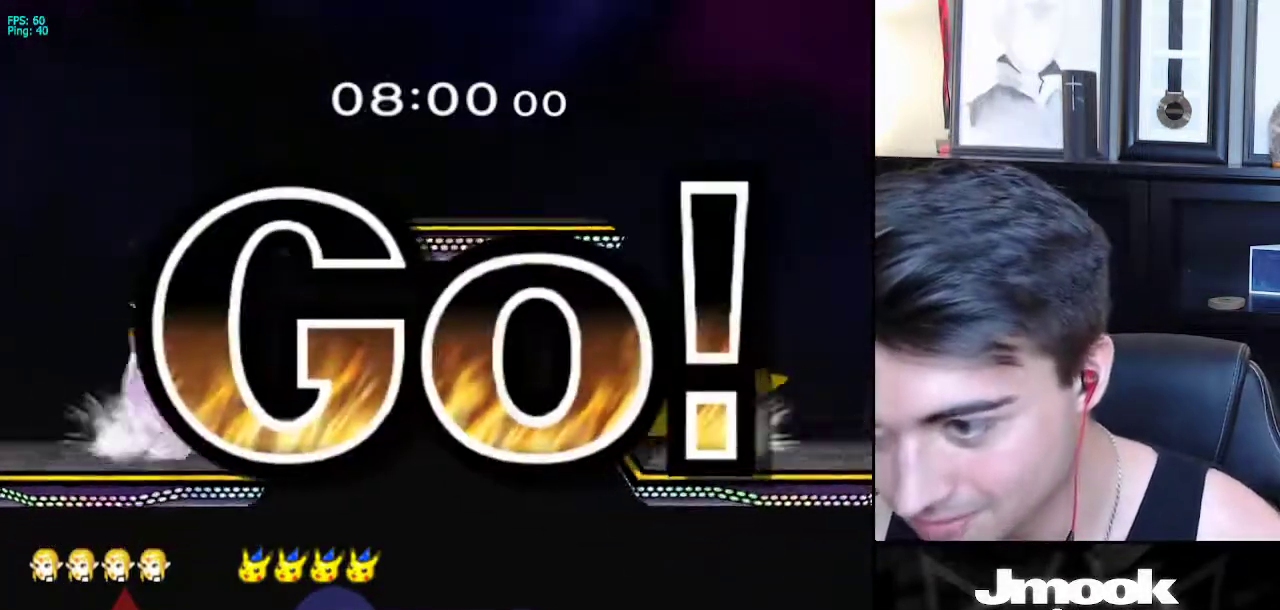
{"buttons": [], "left_stick": "right", "right_stick": "center", "events": [[100, "X", "down"], [133, "left_stick", "down-left"], [150, "X", "up"], [200, "R1", "down"], [267, "left_stick", "center"], [300, "R1", "up"], [317, "left_stick", "down"], [417, "left_stick", "right"]]}
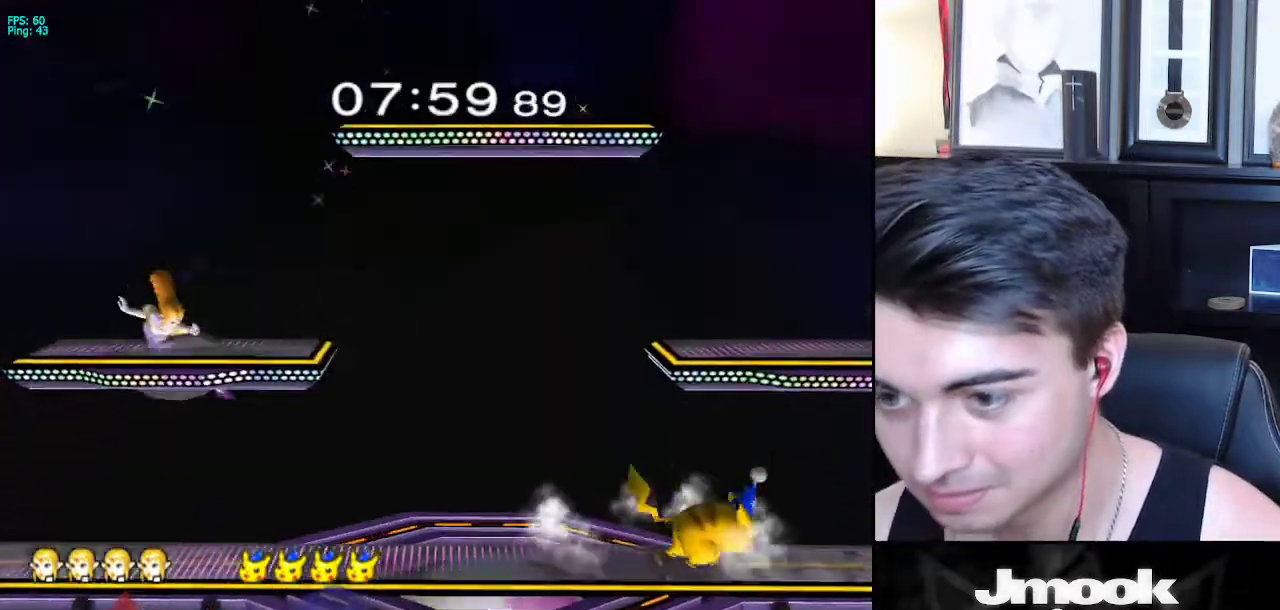
{"buttons": ["X"], "left_stick": "right", "right_stick": "center", "events": [[17, "left_stick", "down"], [50, "right_stick", "right"], [167, "left_stick", "left"], [183, "L1", "down"], [217, "right_stick", "center"], [233, "left_stick", "center"], [300, "L1", "up"], [383, "left_stick", "right"], [483, "X", "down"]]}
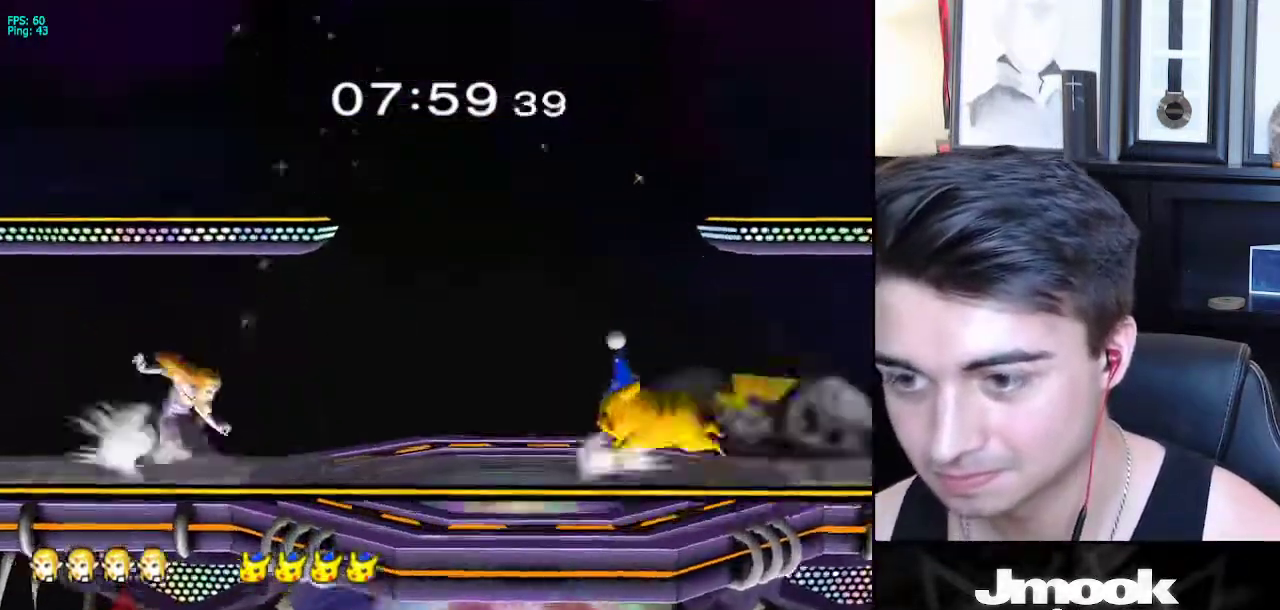
{"buttons": ["A"], "left_stick": "center", "right_stick": "center", "events": [[33, "X", "up"], [33, "left_stick", "down-left"], [100, "R1", "down"], [167, "left_stick", "center"], [200, "R1", "up"], [433, "A", "down"]]}
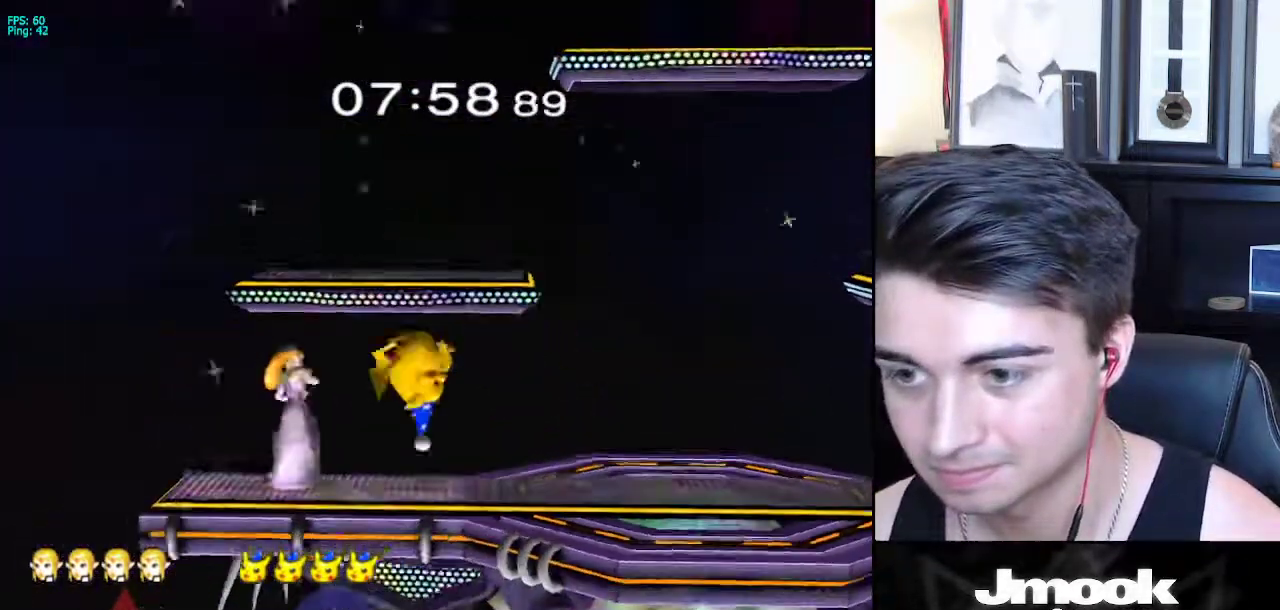
{"buttons": ["L1"], "left_stick": "down", "right_stick": "center", "events": [[33, "left_stick", "down"], [50, "A", "up"], [117, "L1", "down"], [250, "A", "down"], [333, "A", "up"], [383, "A", "down"], [483, "A", "up"]]}
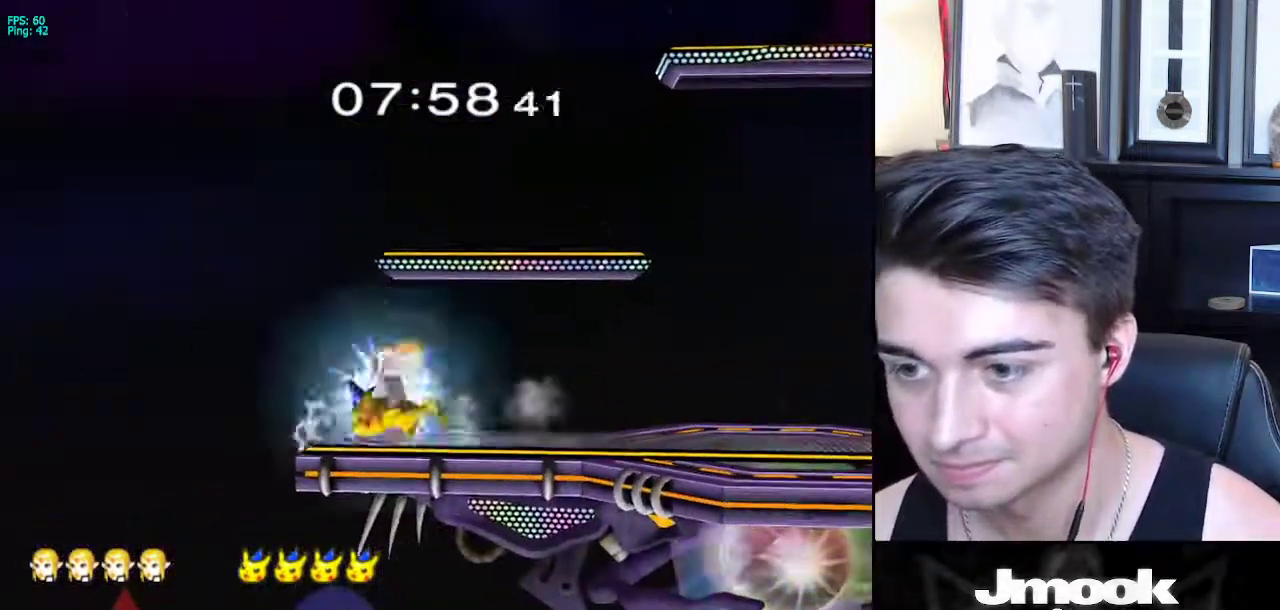
{"buttons": ["L1"], "left_stick": "down", "right_stick": "center", "events": [[367, "L1", "up"], [483, "L1", "down"]]}
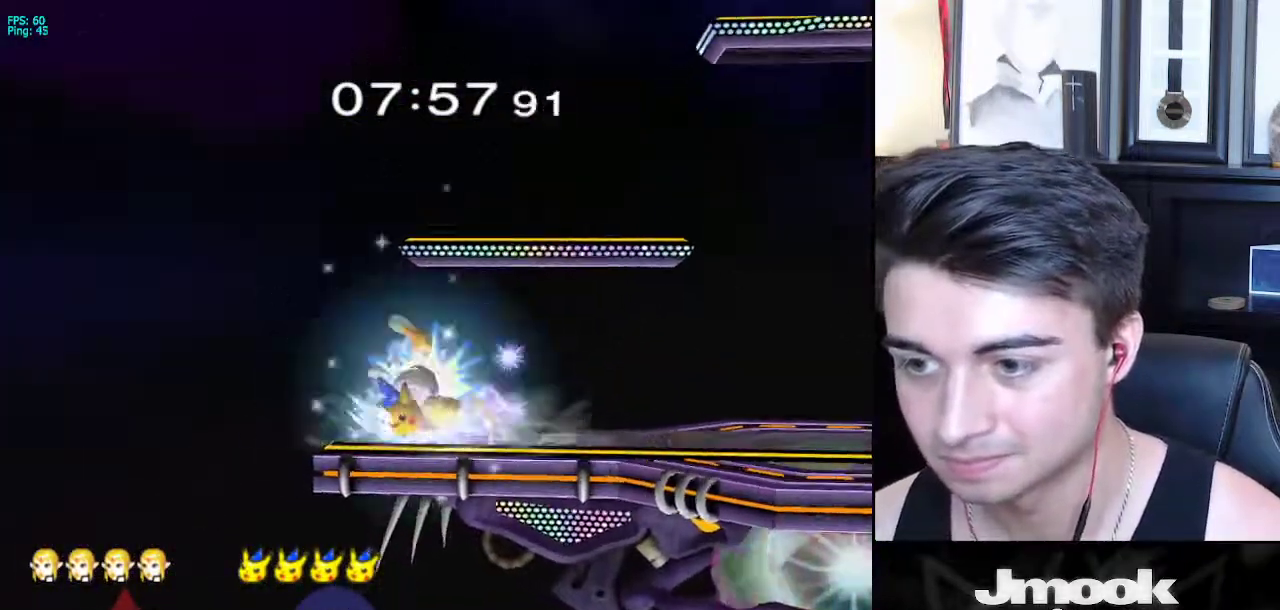
{"buttons": [], "left_stick": "center", "right_stick": "center", "events": [[283, "left_stick", "right"], [367, "L1", "up"], [483, "left_stick", "center"]]}
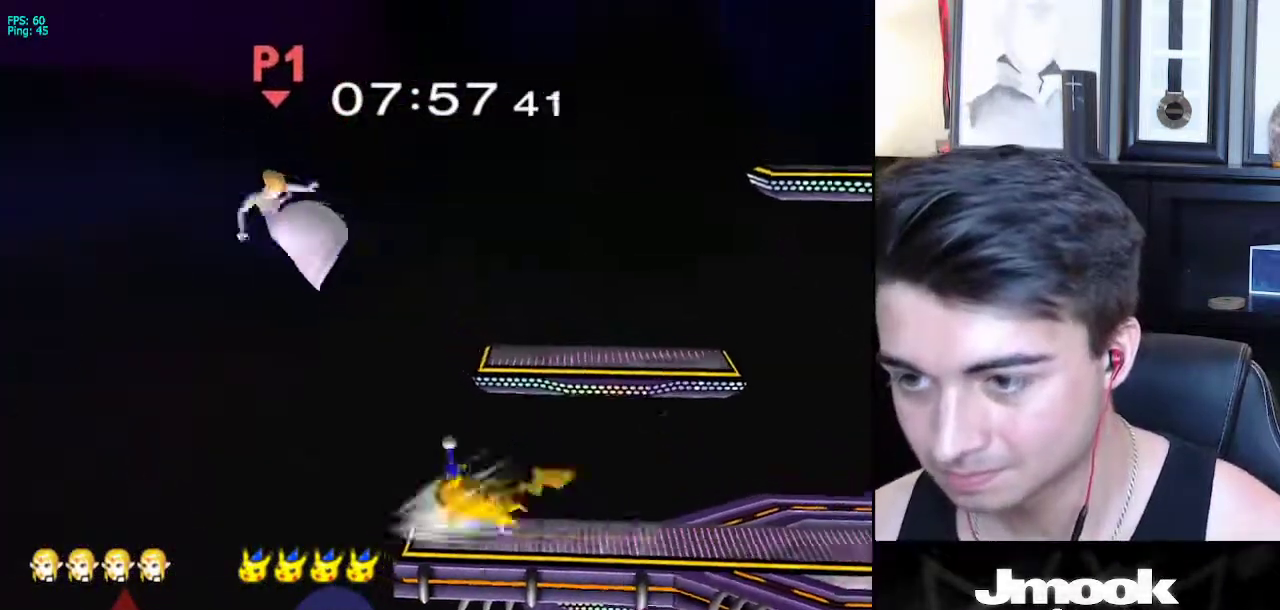
{"buttons": [], "left_stick": "right", "right_stick": "center", "events": [[317, "left_stick", "up-right"], [450, "left_stick", "right"]]}
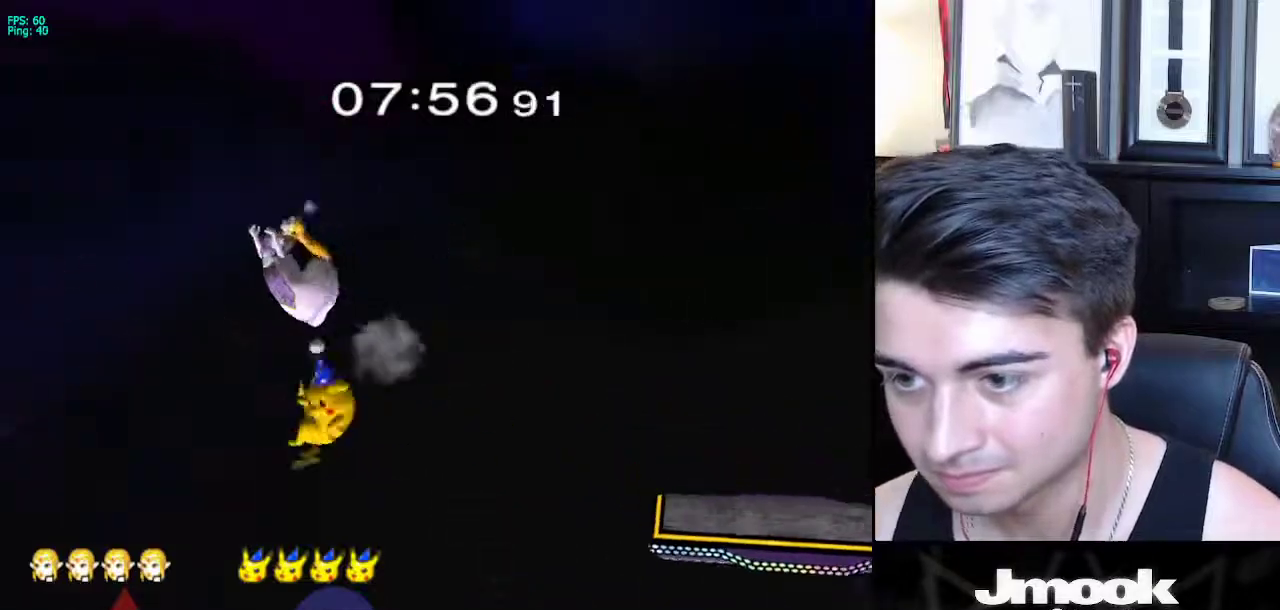
{"buttons": [], "left_stick": "right", "right_stick": "center", "events": [[300, "X", "down"], [367, "X", "up"], [433, "X", "down"], [500, "X", "up"]]}
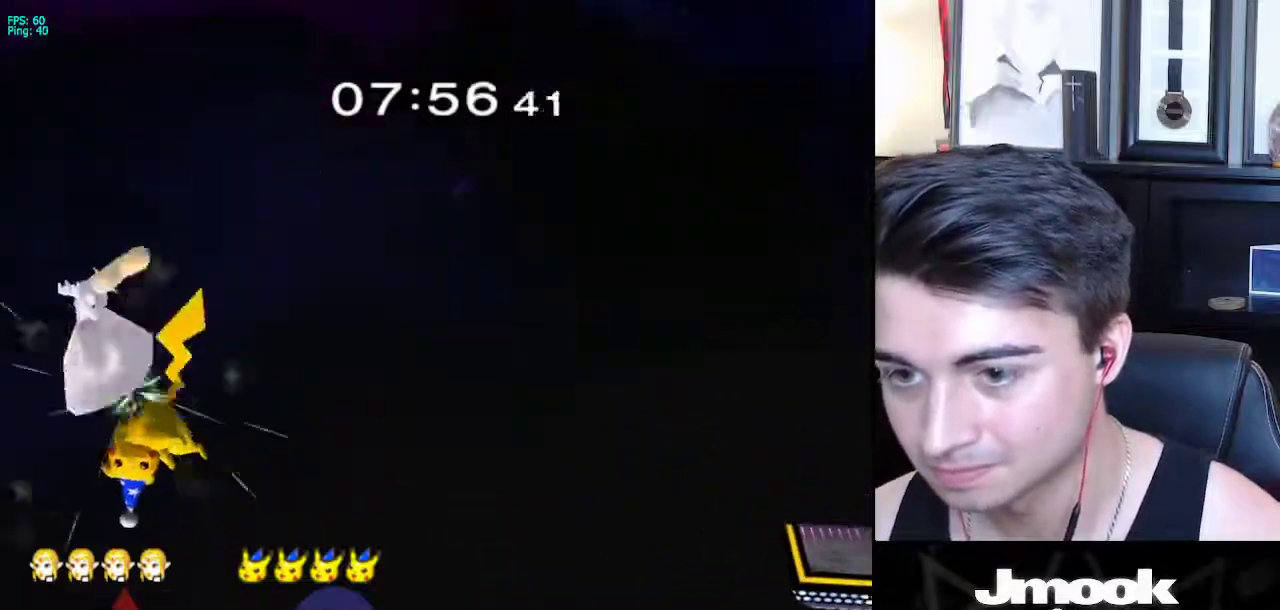
{"buttons": ["X"], "left_stick": "right", "right_stick": "center", "events": [[333, "X", "down"], [400, "X", "up"], [483, "X", "down"]]}
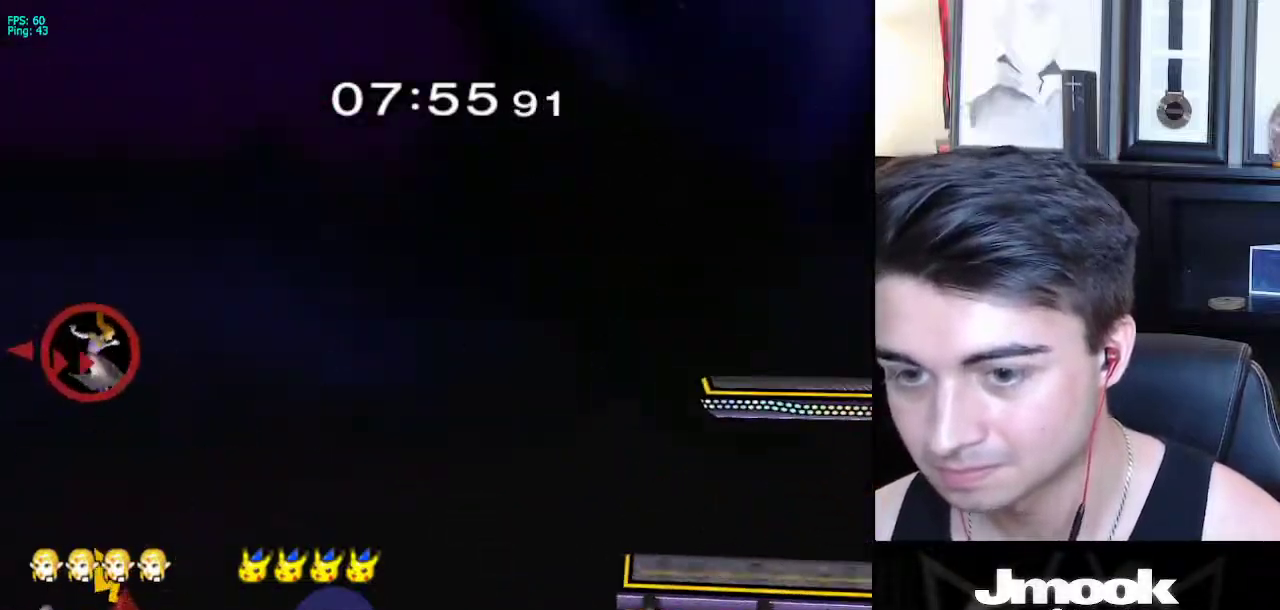
{"buttons": [], "left_stick": "right", "right_stick": "center", "events": [[50, "X", "up"], [117, "X", "down"], [200, "X", "up"], [250, "X", "down"], [350, "X", "up"]]}
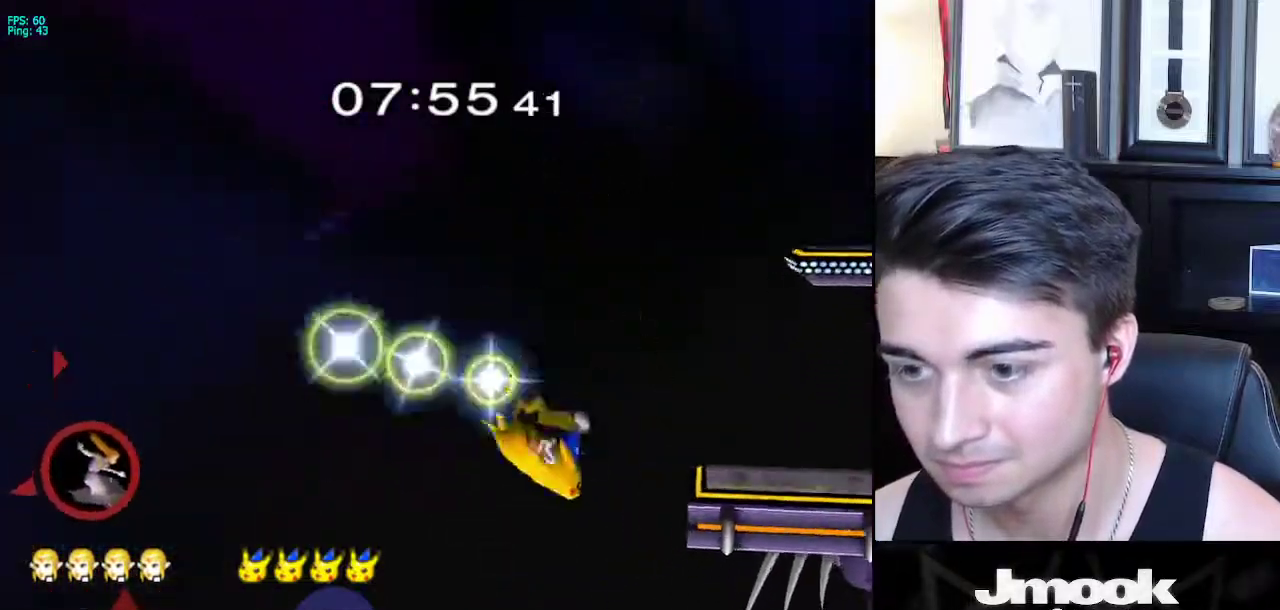
{"buttons": ["B"], "left_stick": "up-right", "right_stick": "center", "events": [[67, "left_stick", "up-right"], [133, "B", "down"]]}
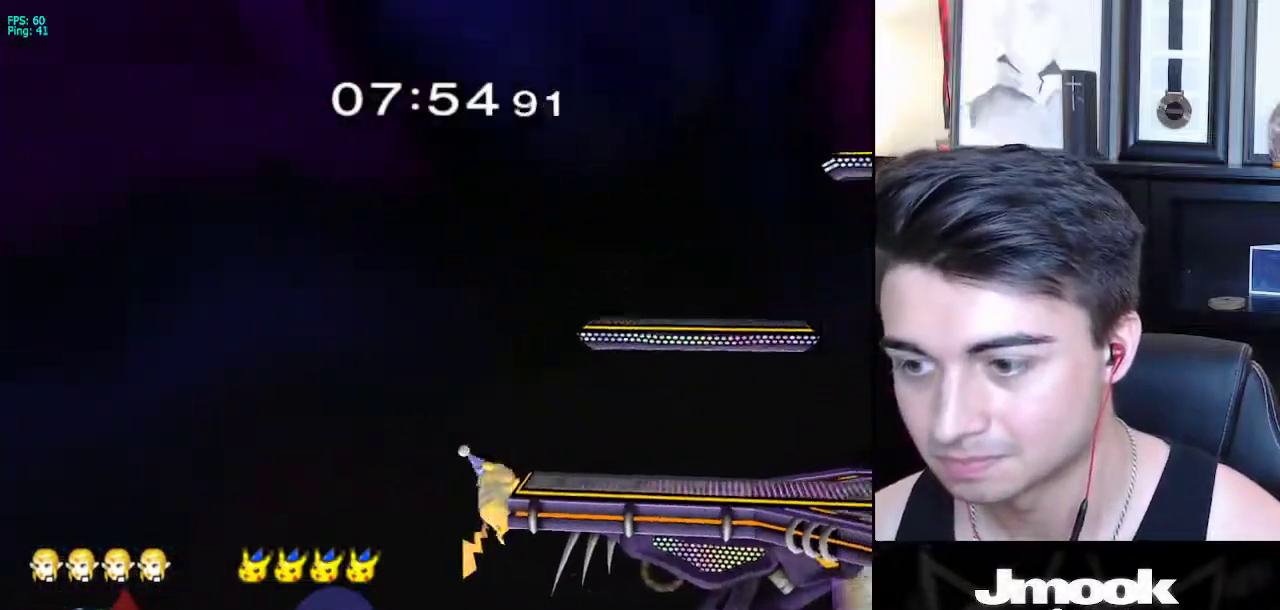
{"buttons": ["B"], "left_stick": "up-right", "right_stick": "center", "events": []}
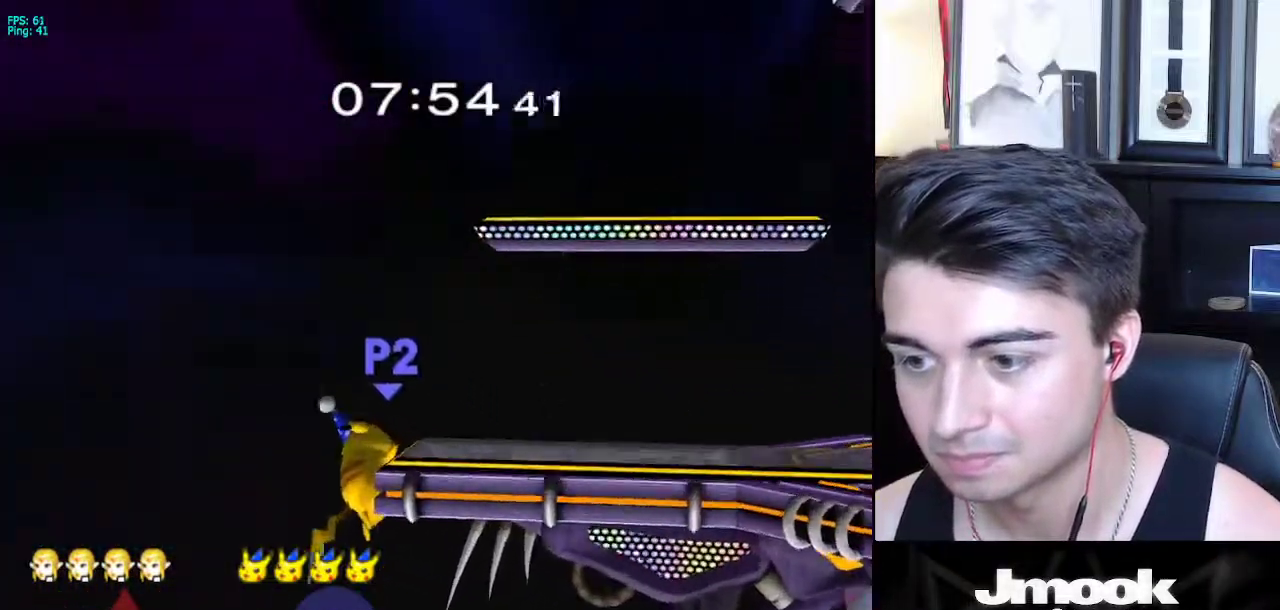
{"buttons": ["B"], "left_stick": "up-right", "right_stick": "center", "events": []}
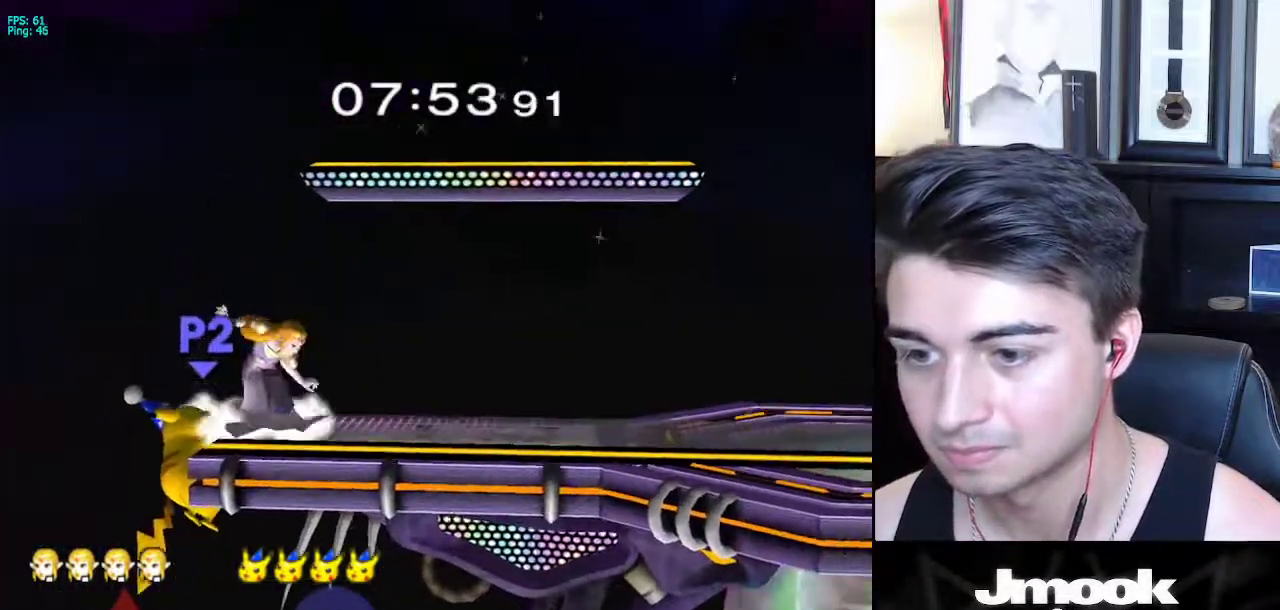
{"buttons": ["L1"], "left_stick": "down", "right_stick": "center", "events": [[67, "B", "up"], [67, "left_stick", "down-right"], [133, "left_stick", "down"], [200, "L1", "down"]]}
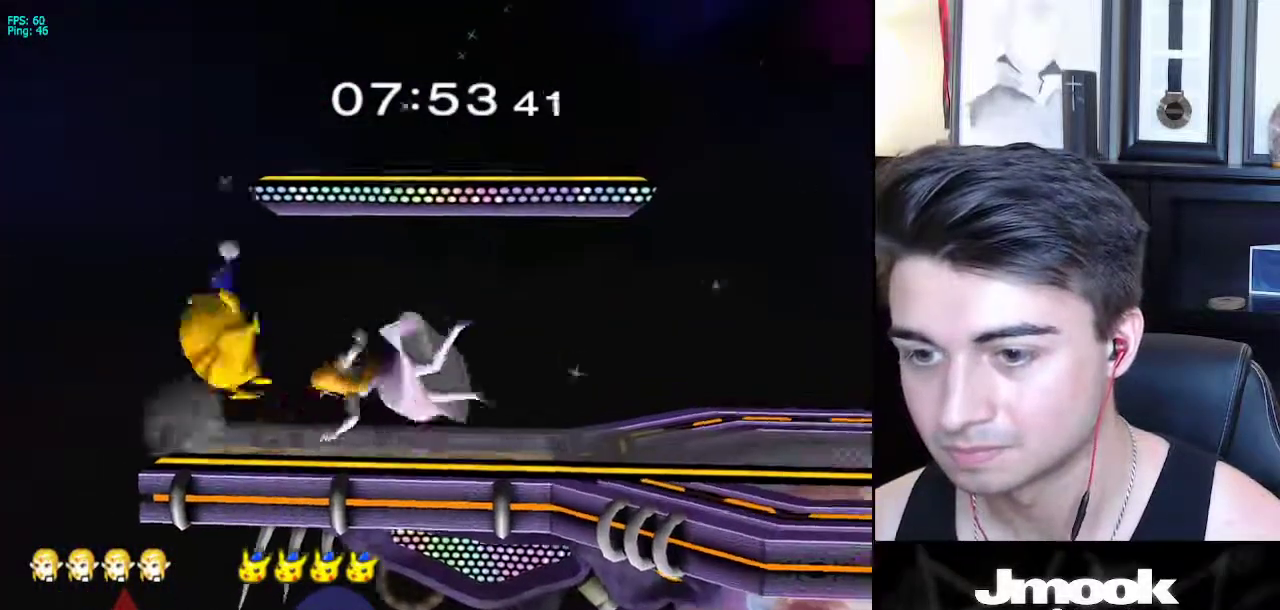
{"buttons": [], "left_stick": "down", "right_stick": "center", "events": [[133, "L1", "up"], [150, "left_stick", "center"], [350, "A", "down"], [433, "A", "up"], [450, "left_stick", "down"]]}
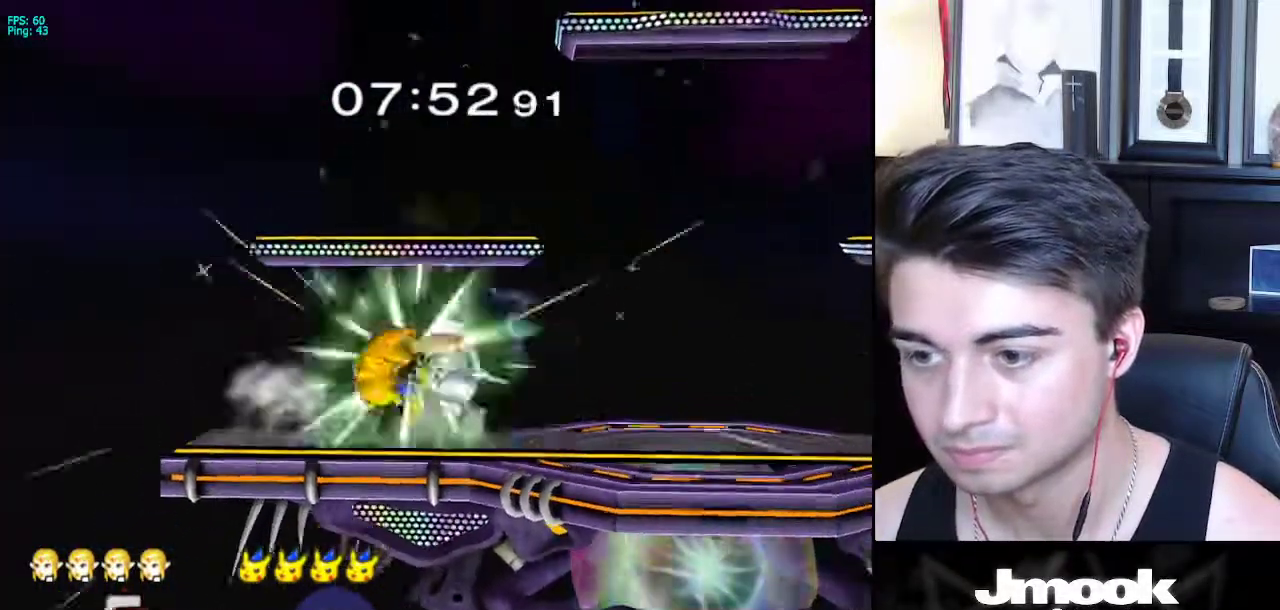
{"buttons": [], "left_stick": "center", "right_stick": "center", "events": [[467, "left_stick", "center"]]}
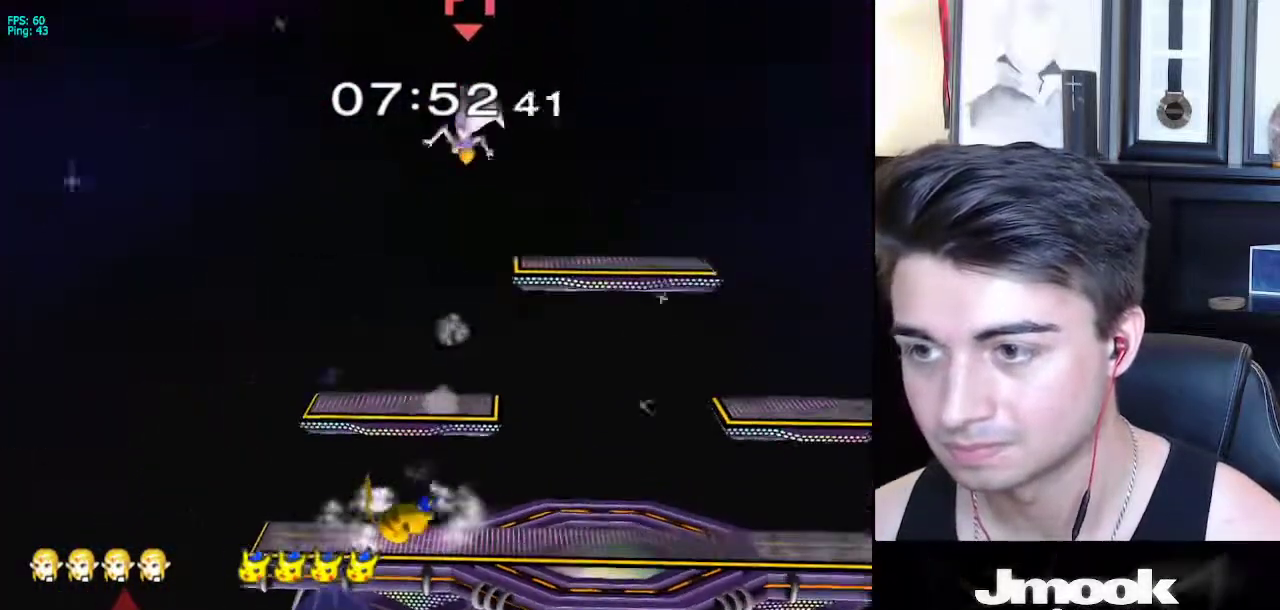
{"buttons": [], "left_stick": "center", "right_stick": "center", "events": []}
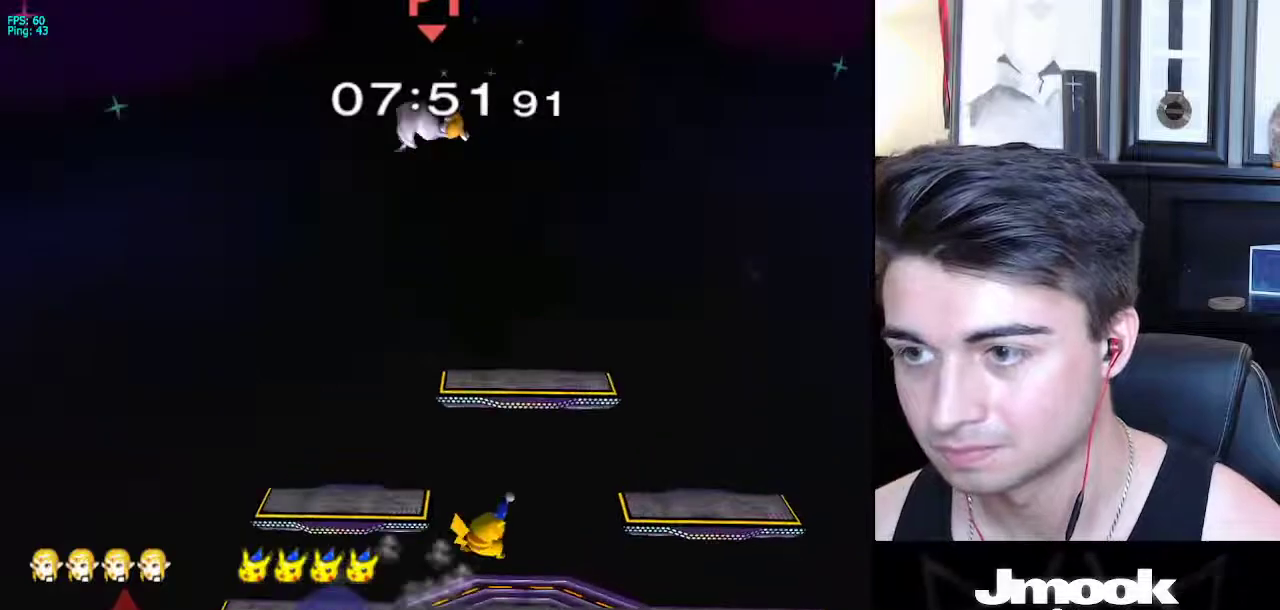
{"buttons": [], "left_stick": "right", "right_stick": "center", "events": [[67, "X", "down"], [83, "left_stick", "left"], [117, "X", "up"], [167, "X", "down"], [250, "X", "up"], [383, "left_stick", "right"]]}
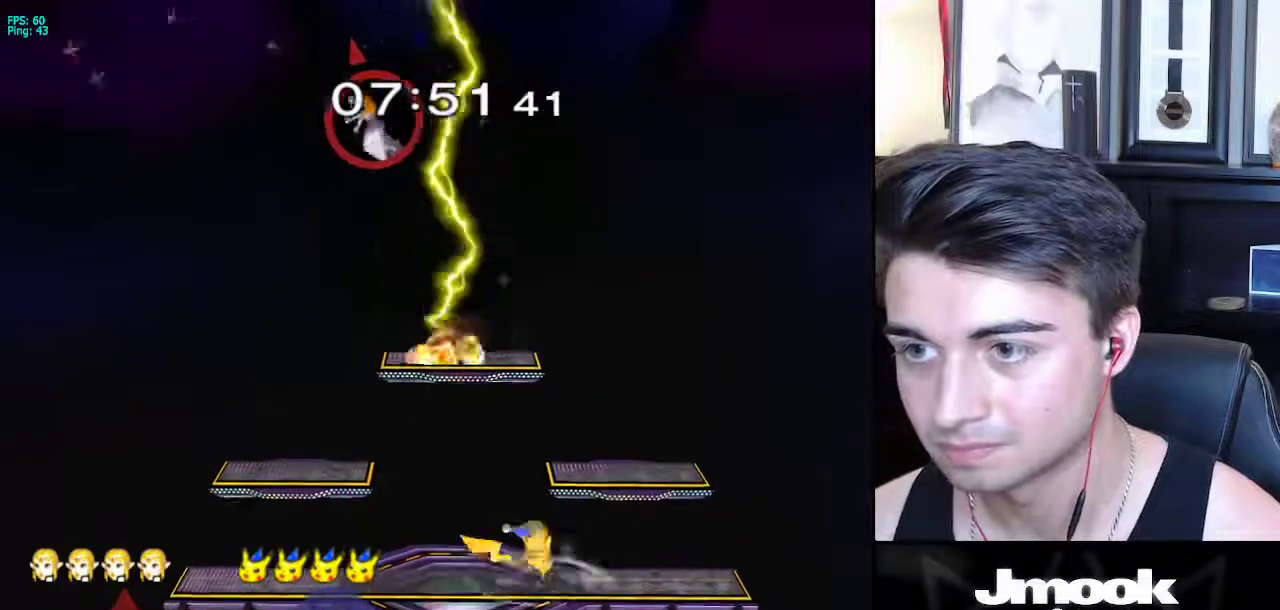
{"buttons": [], "left_stick": "left", "right_stick": "center", "events": [[33, "left_stick", "down-right"], [150, "left_stick", "right"], [300, "left_stick", "down"], [417, "left_stick", "left"]]}
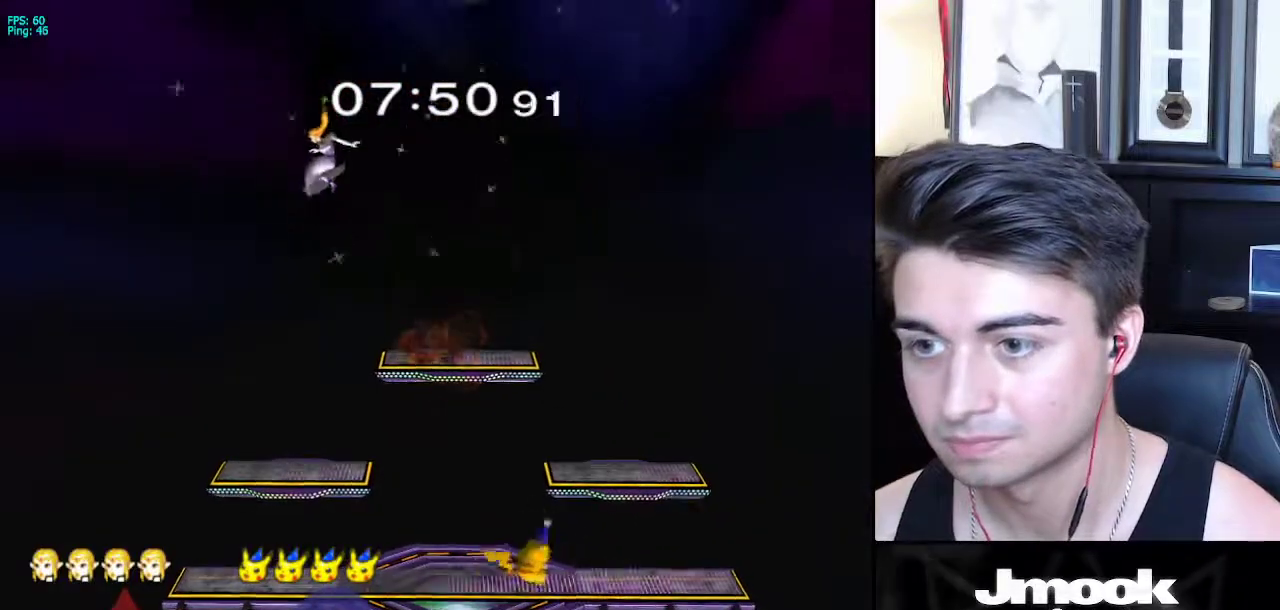
{"buttons": [], "left_stick": "down-right", "right_stick": "center", "events": [[217, "left_stick", "down-left"], [367, "left_stick", "down-right"]]}
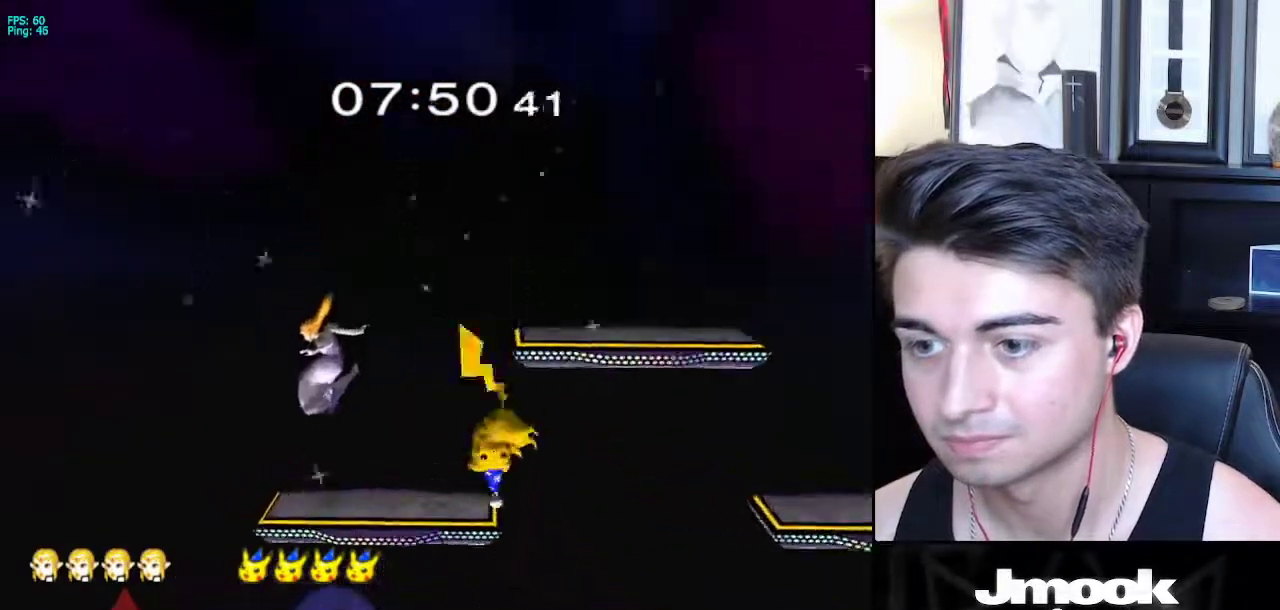
{"buttons": ["L1"], "left_stick": "right", "right_stick": "center", "events": [[50, "right_stick", "right"], [117, "left_stick", "right"], [183, "L1", "down"], [233, "right_stick", "center"]]}
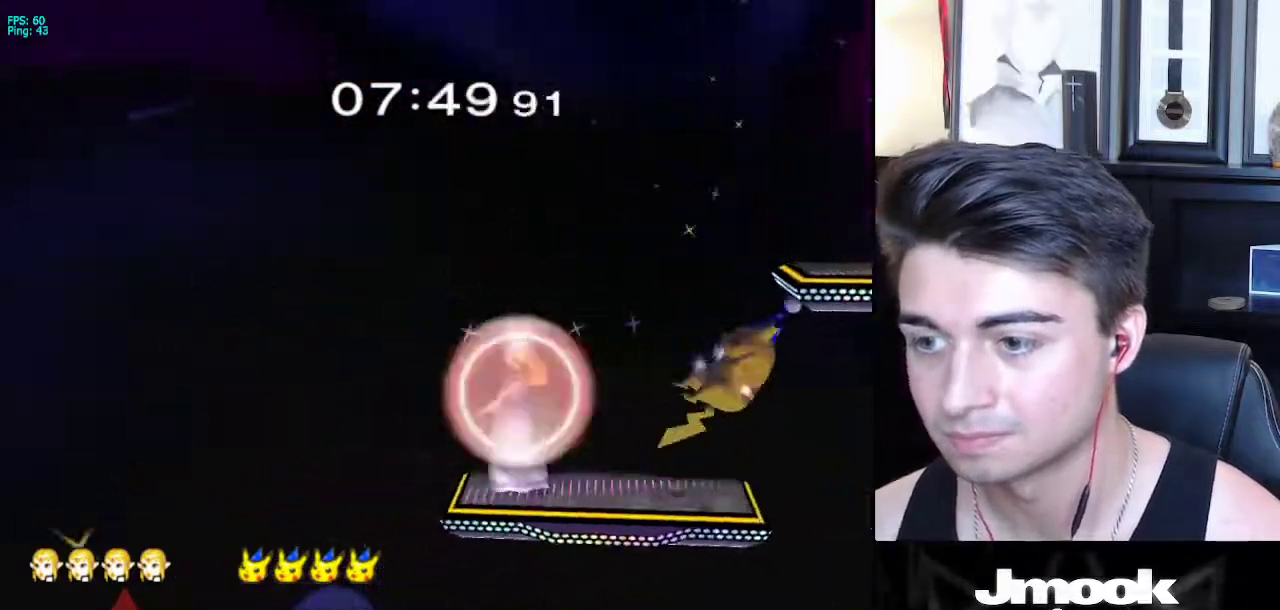
{"buttons": [], "left_stick": "right", "right_stick": "center", "events": [[83, "X", "down"], [150, "X", "up"], [167, "left_stick", "down-right"], [200, "R1", "down"], [250, "L1", "up"], [283, "left_stick", "center"], [317, "R1", "up"], [333, "left_stick", "down"], [433, "left_stick", "right"]]}
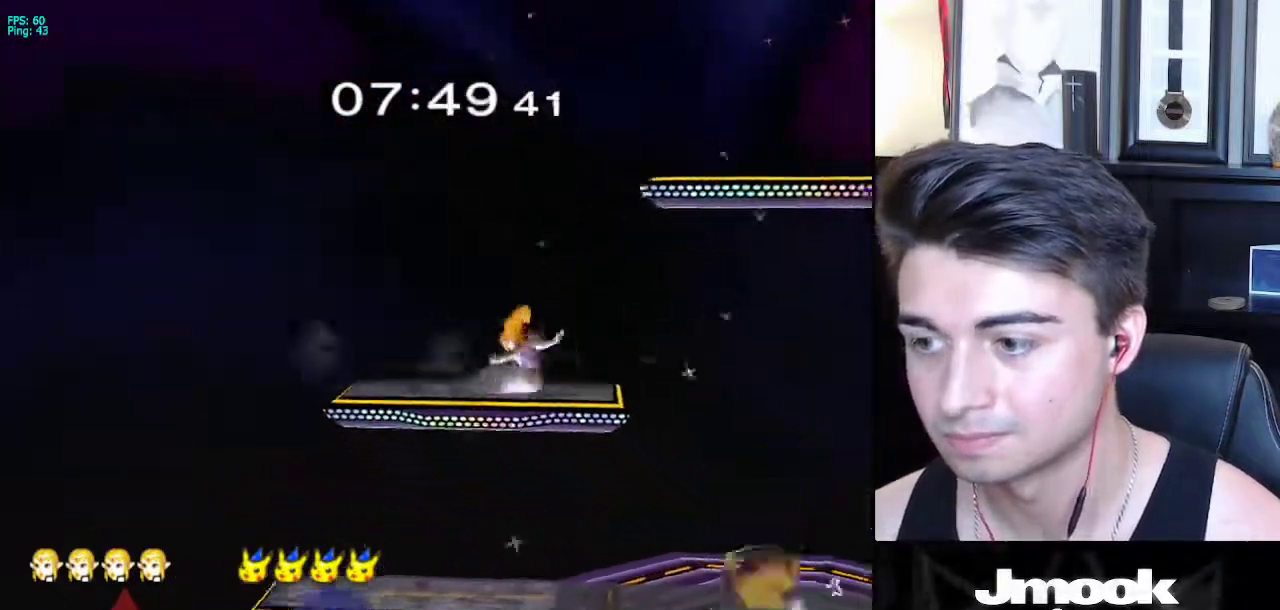
{"buttons": [], "left_stick": "right", "right_stick": "right", "events": [[83, "left_stick", "down"], [200, "X", "down"], [250, "left_stick", "down-right"], [250, "right_stick", "right"], [367, "left_stick", "right"], [483, "X", "up"]]}
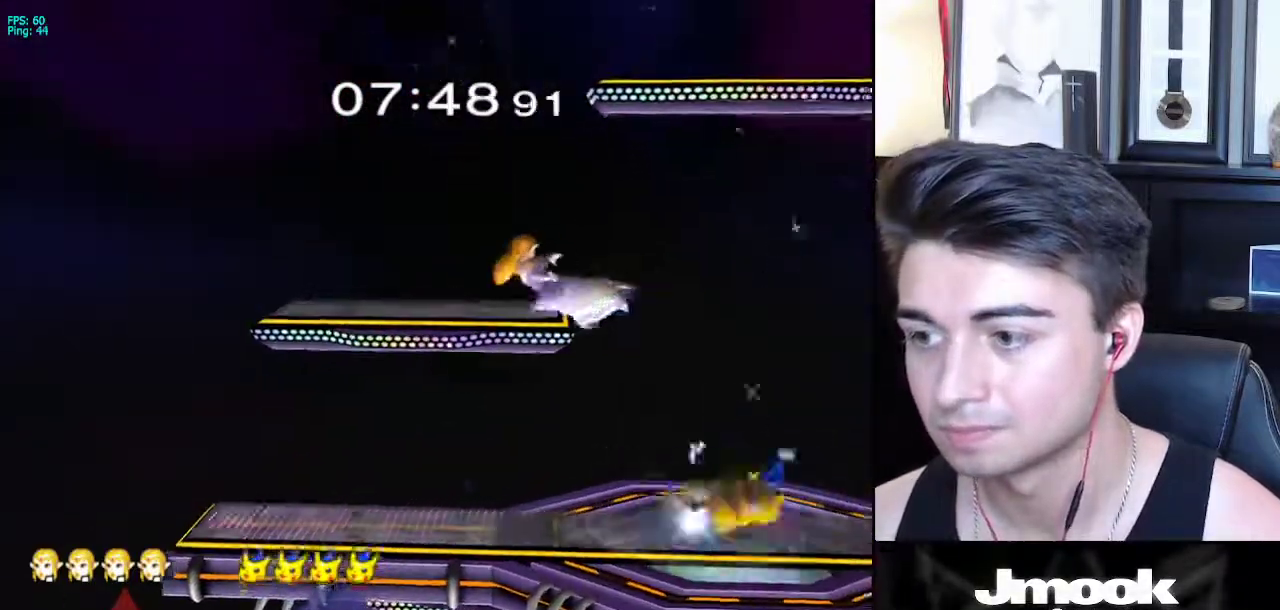
{"buttons": [], "left_stick": "left", "right_stick": "right", "events": [[50, "right_stick", "center"], [100, "left_stick", "left"], [450, "right_stick", "right"]]}
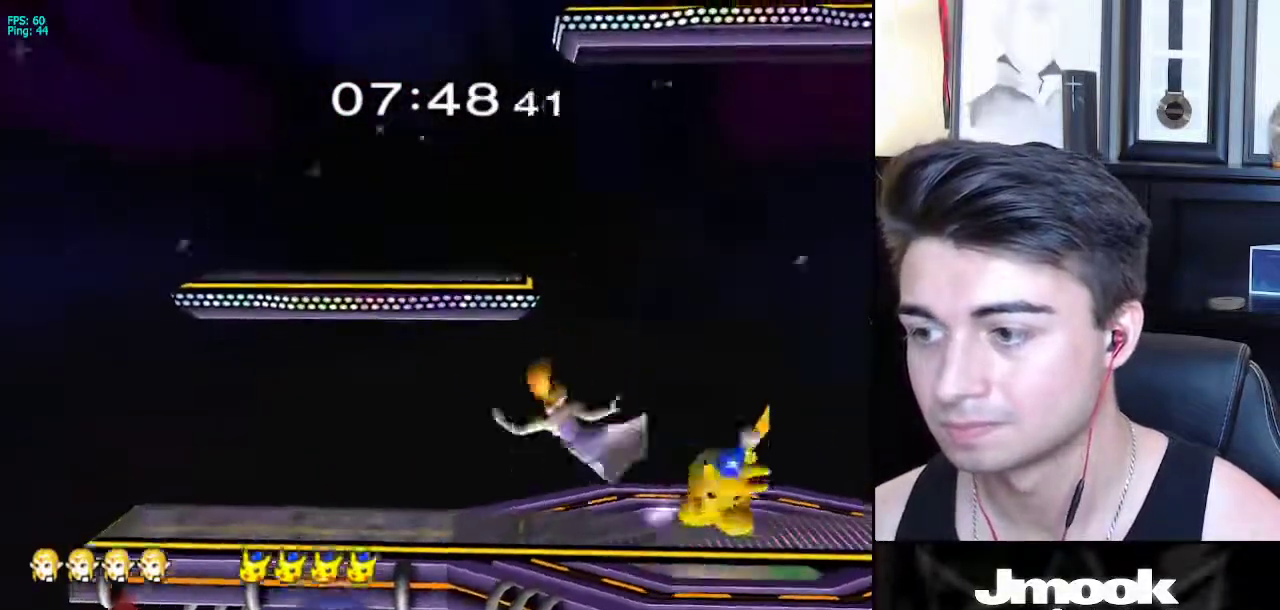
{"buttons": [], "left_stick": "left", "right_stick": "center", "events": [[150, "L1", "down"], [250, "right_stick", "center"], [267, "L1", "up"], [267, "left_stick", "center"], [350, "left_stick", "left"]]}
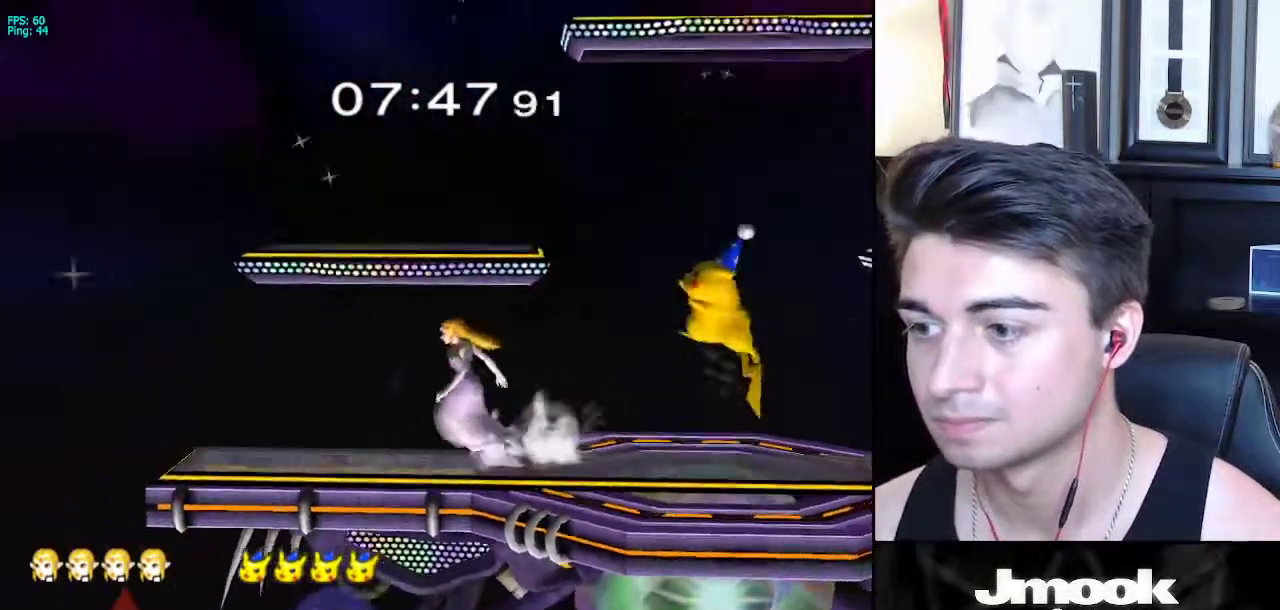
{"buttons": [], "left_stick": "center", "right_stick": "center", "events": [[33, "left_stick", "right"], [233, "X", "down"], [283, "X", "up"], [283, "left_stick", "down-left"], [317, "R1", "down"], [433, "R1", "up"], [433, "left_stick", "center"]]}